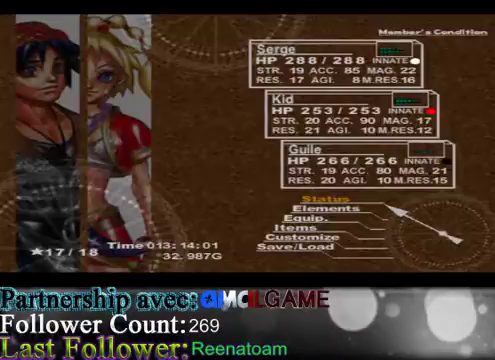
Gameplay with a controller (Xbox layout); each line is a JSON object with the inputs held at the frame after it. "events" lists button and stick changes between this image and that frame as [ms after this image, input, new state], when the widget could be followed in between. Not read: L3 R3.
{"buttons": [], "left_stick": "center", "right_stick": "center", "events": [[300, "left_stick", "down"], [500, "left_stick", "center"]]}
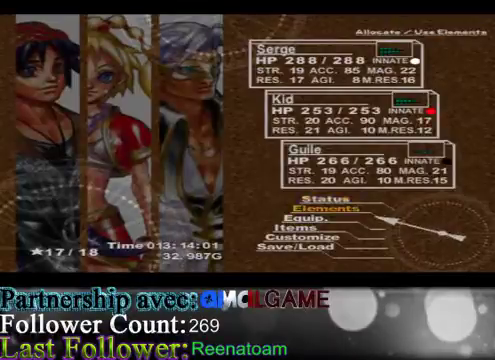
{"buttons": [], "left_stick": "down", "right_stick": "center", "events": [[367, "left_stick", "down"]]}
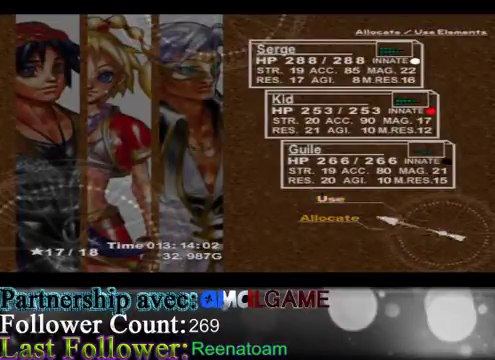
{"buttons": [], "left_stick": "center", "right_stick": "center", "events": [[167, "left_stick", "center"]]}
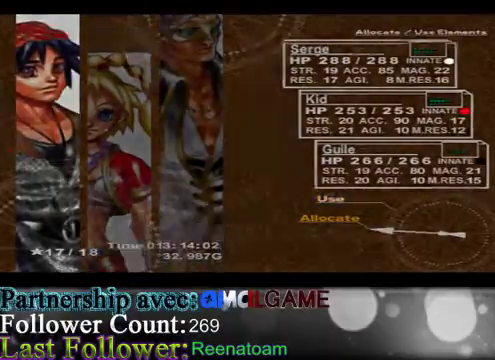
{"buttons": [], "left_stick": "center", "right_stick": "center", "events": []}
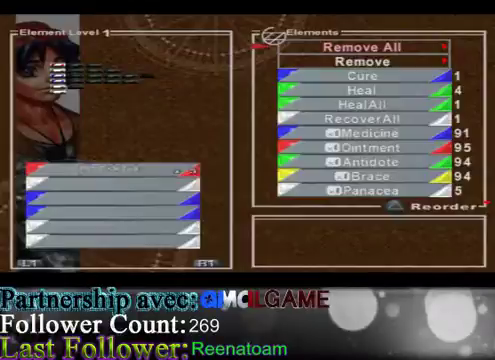
{"buttons": [], "left_stick": "left", "right_stick": "center", "events": [[500, "left_stick", "left"]]}
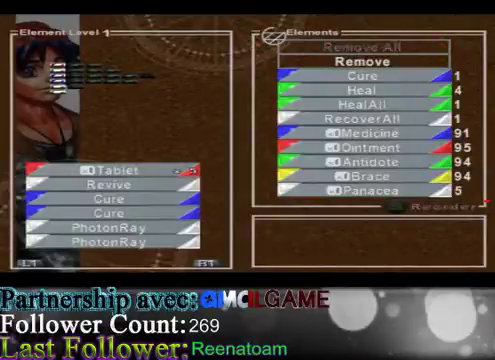
{"buttons": [], "left_stick": "center", "right_stick": "center", "events": [[167, "left_stick", "center"]]}
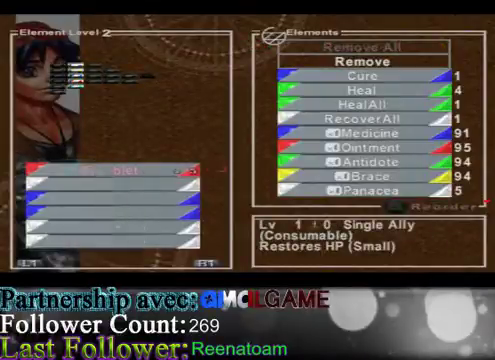
{"buttons": [], "left_stick": "center", "right_stick": "center", "events": [[33, "left_stick", "right"], [233, "left_stick", "center"]]}
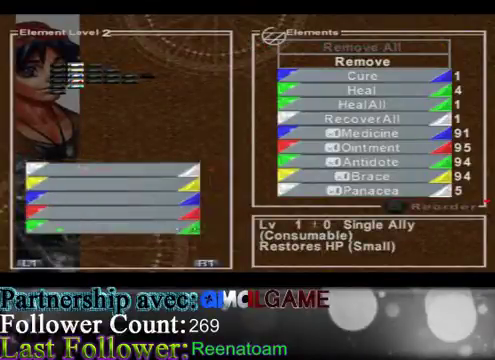
{"buttons": [], "left_stick": "center", "right_stick": "center", "events": [[100, "left_stick", "right"], [367, "left_stick", "center"]]}
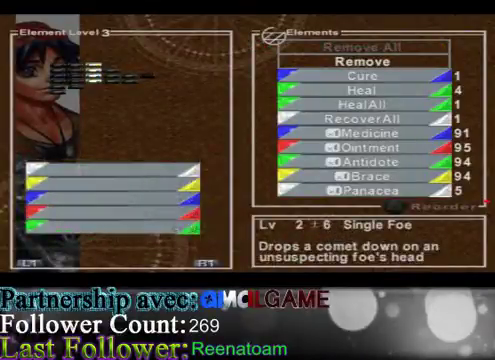
{"buttons": [], "left_stick": "center", "right_stick": "center", "events": [[33, "left_stick", "right"], [267, "left_stick", "center"]]}
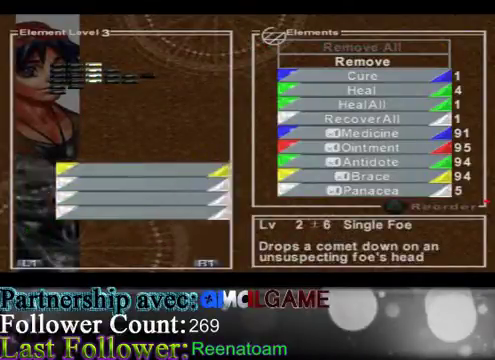
{"buttons": [], "left_stick": "right", "right_stick": "center", "events": [[300, "left_stick", "right"]]}
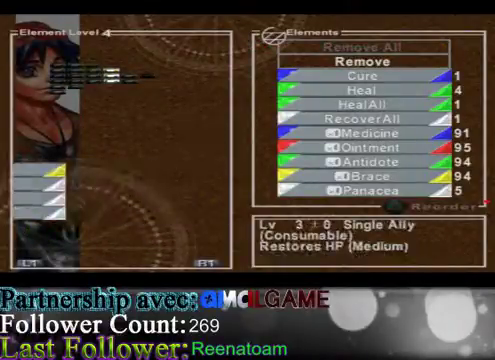
{"buttons": [], "left_stick": "right", "right_stick": "center", "events": [[100, "left_stick", "center"], [500, "left_stick", "right"]]}
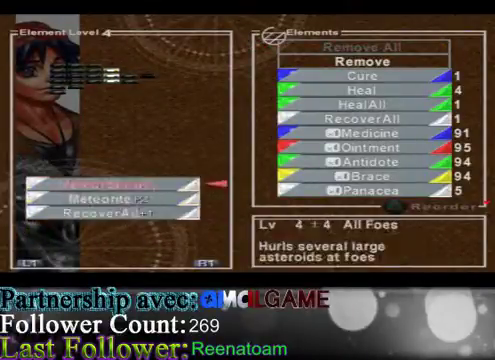
{"buttons": [], "left_stick": "center", "right_stick": "center", "events": [[300, "left_stick", "center"]]}
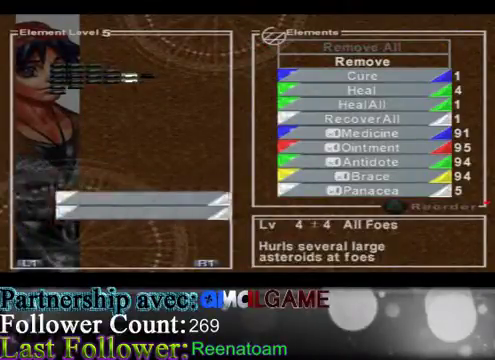
{"buttons": [], "left_stick": "right", "right_stick": "center", "events": [[333, "left_stick", "right"]]}
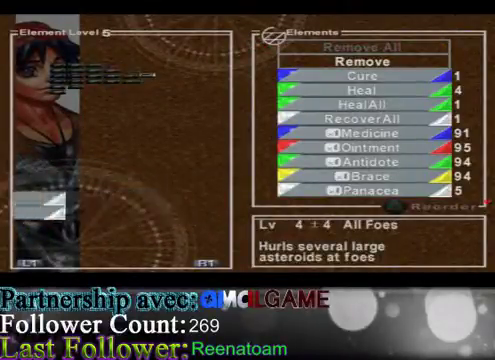
{"buttons": [], "left_stick": "center", "right_stick": "center", "events": [[100, "left_stick", "center"]]}
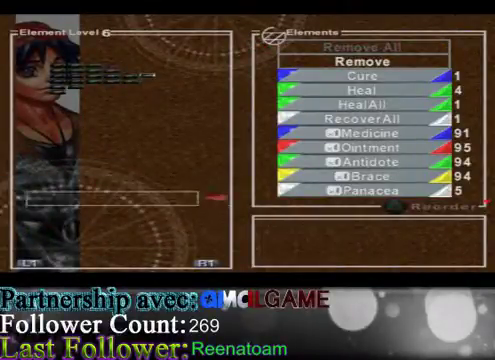
{"buttons": [], "left_stick": "center", "right_stick": "center", "events": []}
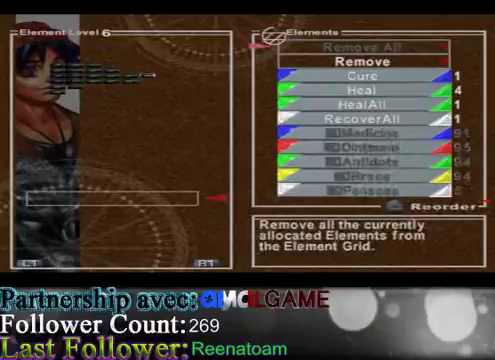
{"buttons": [], "left_stick": "down", "right_stick": "center", "events": [[233, "left_stick", "down"]]}
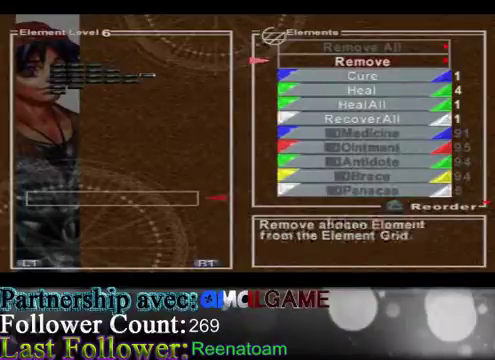
{"buttons": [], "left_stick": "down", "right_stick": "center", "events": []}
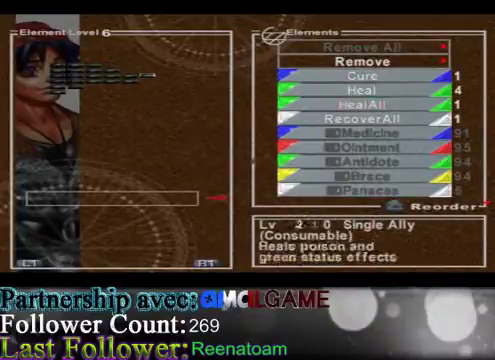
{"buttons": [], "left_stick": "down", "right_stick": "center", "events": []}
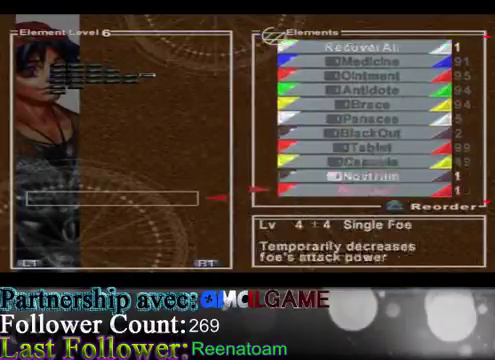
{"buttons": [], "left_stick": "center", "right_stick": "center", "events": [[467, "left_stick", "center"]]}
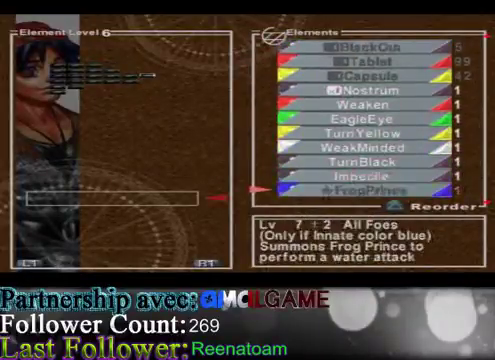
{"buttons": [], "left_stick": "up", "right_stick": "center", "events": [[433, "left_stick", "up"]]}
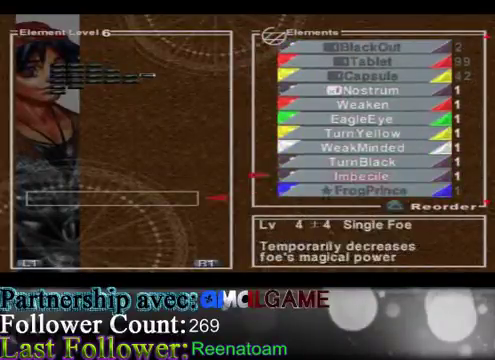
{"buttons": [], "left_stick": "up", "right_stick": "center", "events": []}
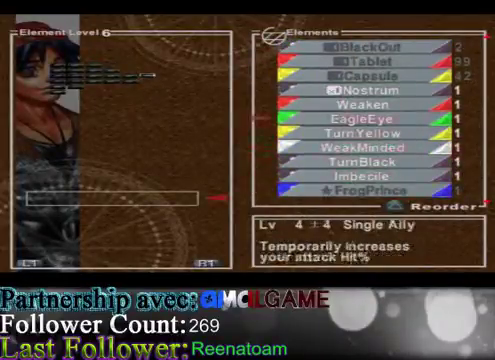
{"buttons": [], "left_stick": "up", "right_stick": "center", "events": []}
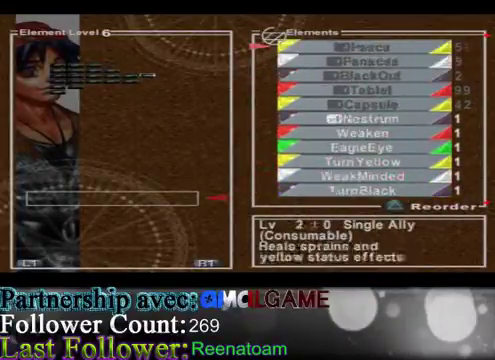
{"buttons": [], "left_stick": "center", "right_stick": "center", "events": [[333, "left_stick", "center"]]}
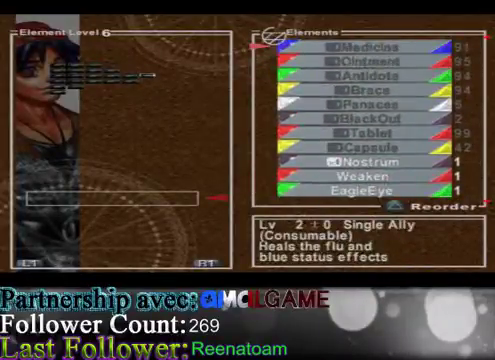
{"buttons": [], "left_stick": "down", "right_stick": "center", "events": [[67, "left_stick", "down"]]}
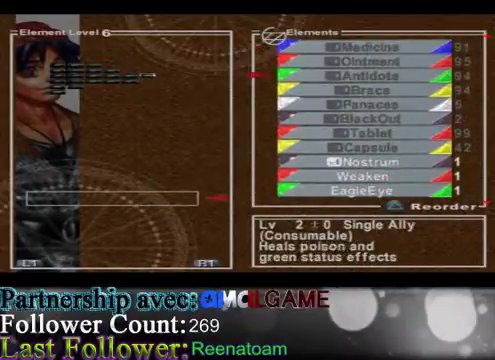
{"buttons": [], "left_stick": "center", "right_stick": "center", "events": [[167, "left_stick", "center"]]}